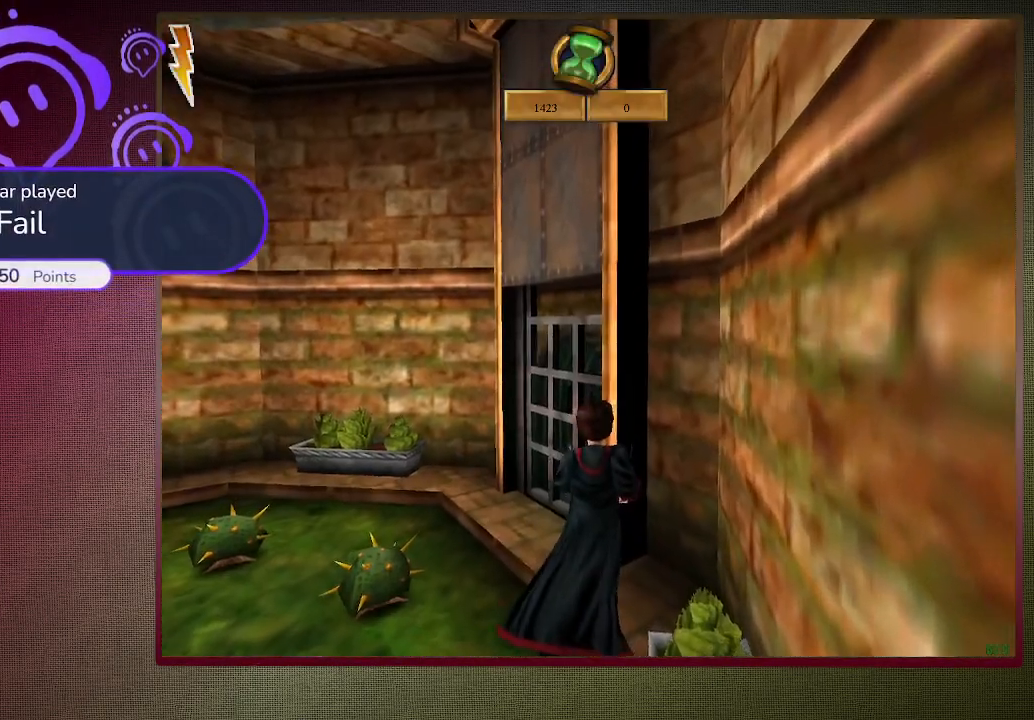
Gameplay with keyboard and mouse; each line is a JSON object with the keys and mouse buttons held at the frame after it. "events" lists presses ("down") and releases ("up") of "a", "alt", "c", "ctrl", "d", "down", "e", "f3", "left", "q", "return", "right", "s", "shift", "tab", "up", "v", "w", "x", "z", "mouse_left", "mouse_wheel" and "mouse_right" between this image and that frame as [ms after this image, input, new state], when the widget could be followed in between. "mouse_left", "mouse_wheel", "mouse_right" = the "left", "wheel", "right" buttons of the "mouse" list. No other keys are recorded. "wheel" means that the mouse wheel is clicked or scrolled. Mouse movement is not recorded. Not read: space.
{"keys": ["a", "shift", "w"], "mouse": [], "events": [[100, "a", "down"]]}
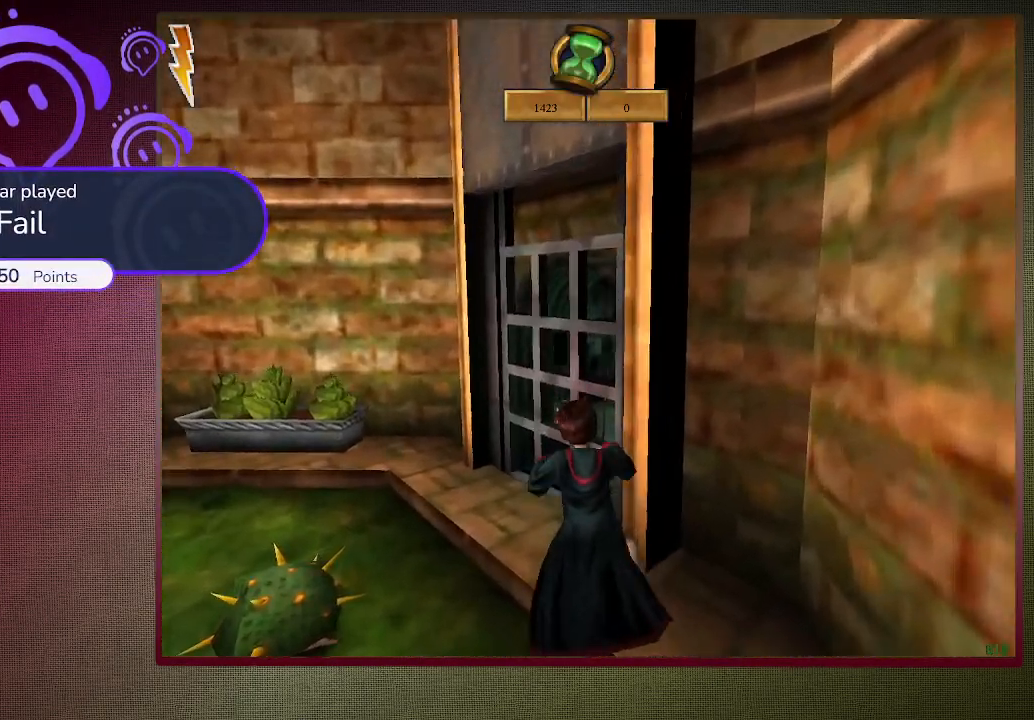
{"keys": [], "mouse": [], "events": [[367, "w", "up"], [400, "a", "up"], [400, "shift", "up"]]}
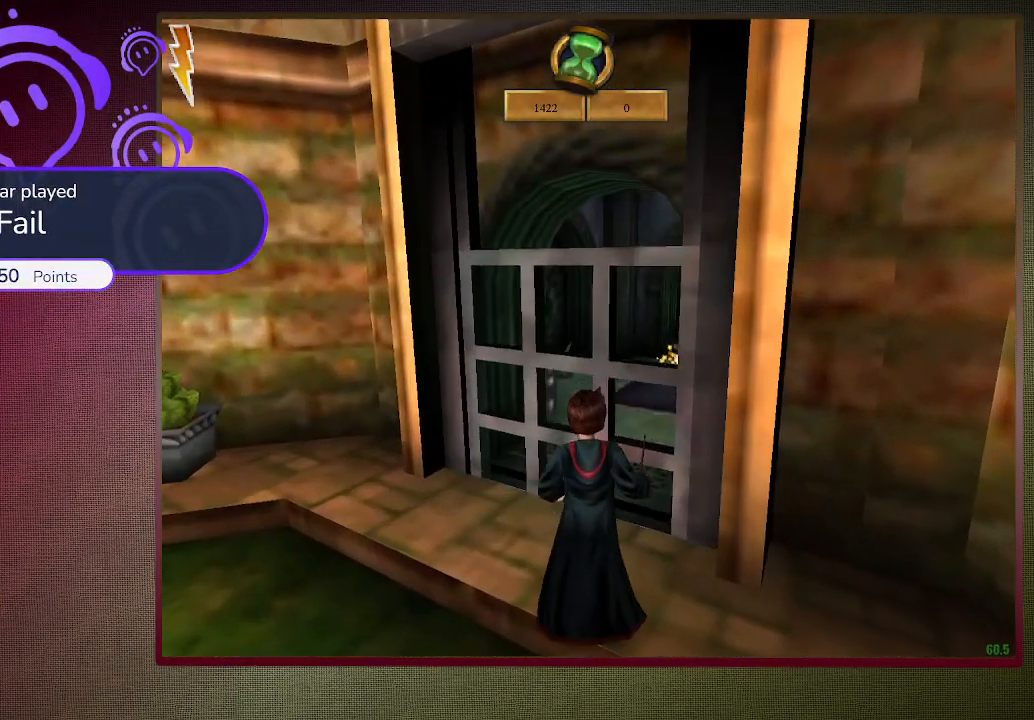
{"keys": ["shift", "w"], "mouse": ["left"], "events": [[183, "mouse_left", "down"], [183, "mouse_right", "down"], [183, "w", "down"], [233, "shift", "down"], [333, "mouse_left", "up"], [367, "mouse_right", "up"], [467, "mouse_left", "down"]]}
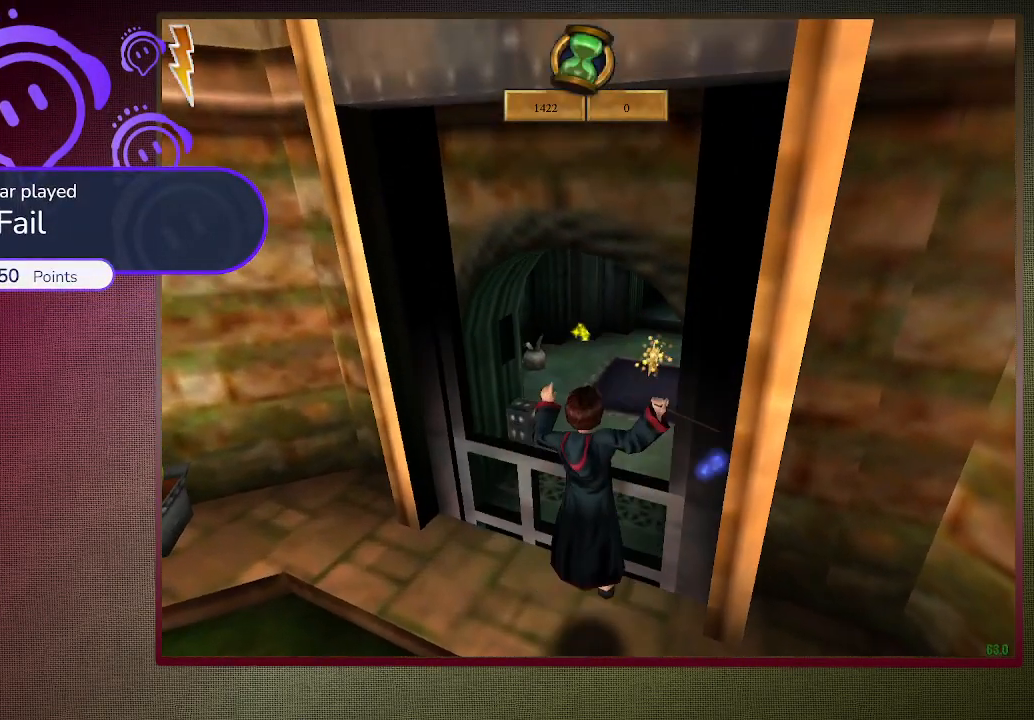
{"keys": ["shift", "w"], "mouse": [], "events": [[17, "d", "down"], [67, "mouse_left", "up"], [150, "mouse_left", "down"], [300, "mouse_left", "up"], [350, "d", "up"], [350, "mouse_left", "down"], [483, "mouse_left", "up"]]}
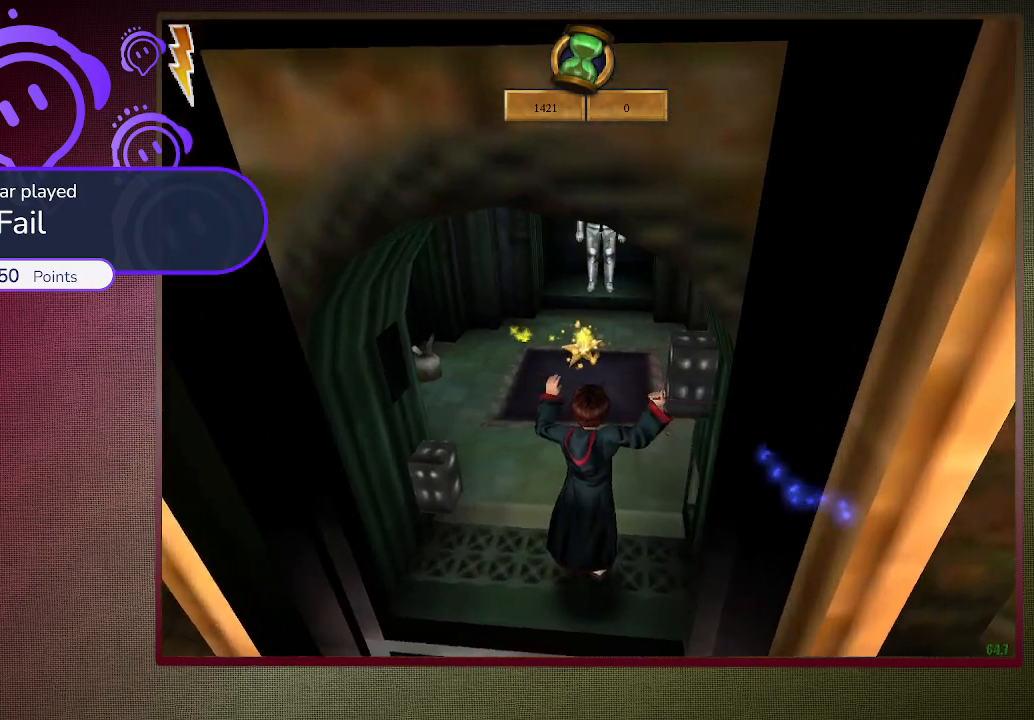
{"keys": ["shift", "w"], "mouse": [], "events": []}
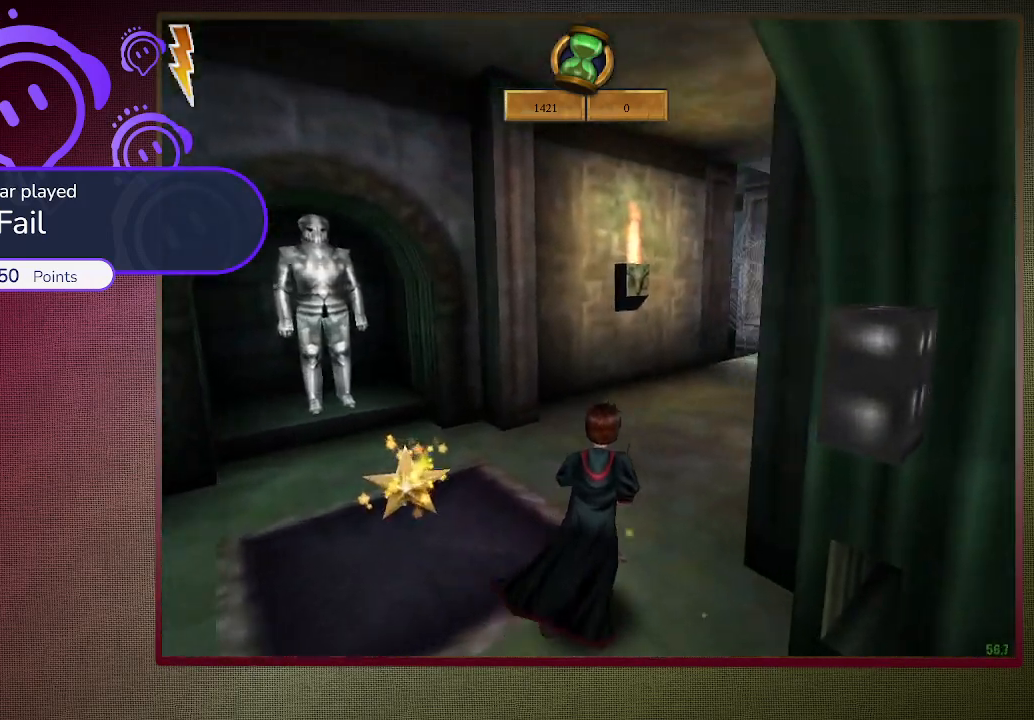
{"keys": ["shift", "w"], "mouse": [], "events": [[333, "mouse_left", "down"], [467, "mouse_left", "up"]]}
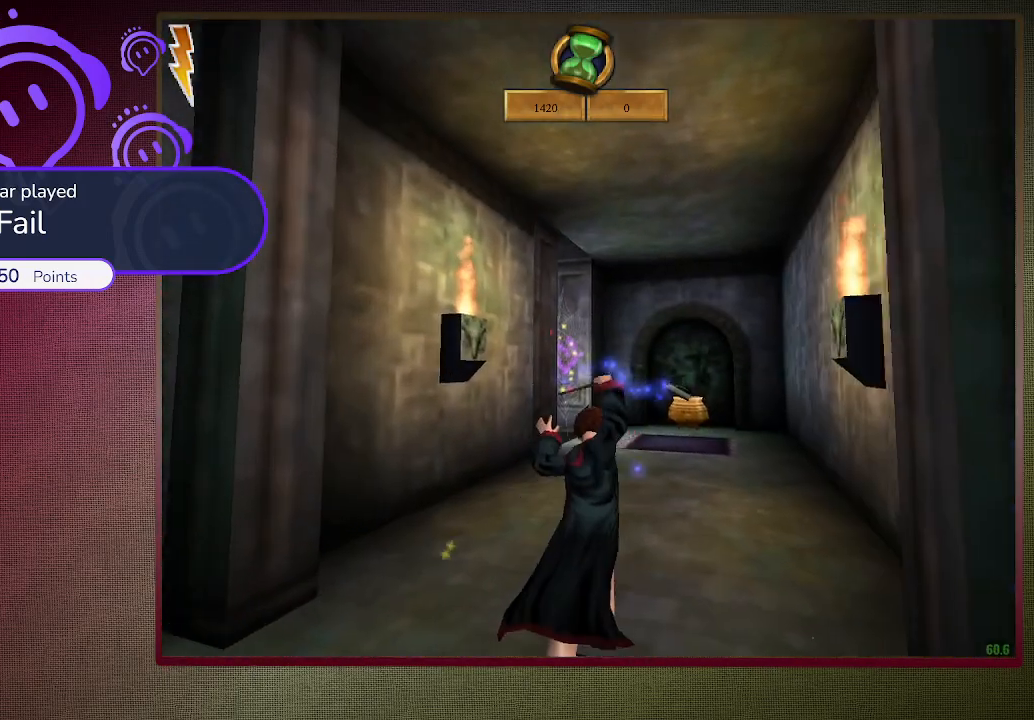
{"keys": ["shift", "w"], "mouse": [], "events": [[17, "mouse_left", "down"], [167, "mouse_left", "up"], [250, "mouse_left", "down"], [350, "mouse_left", "up"]]}
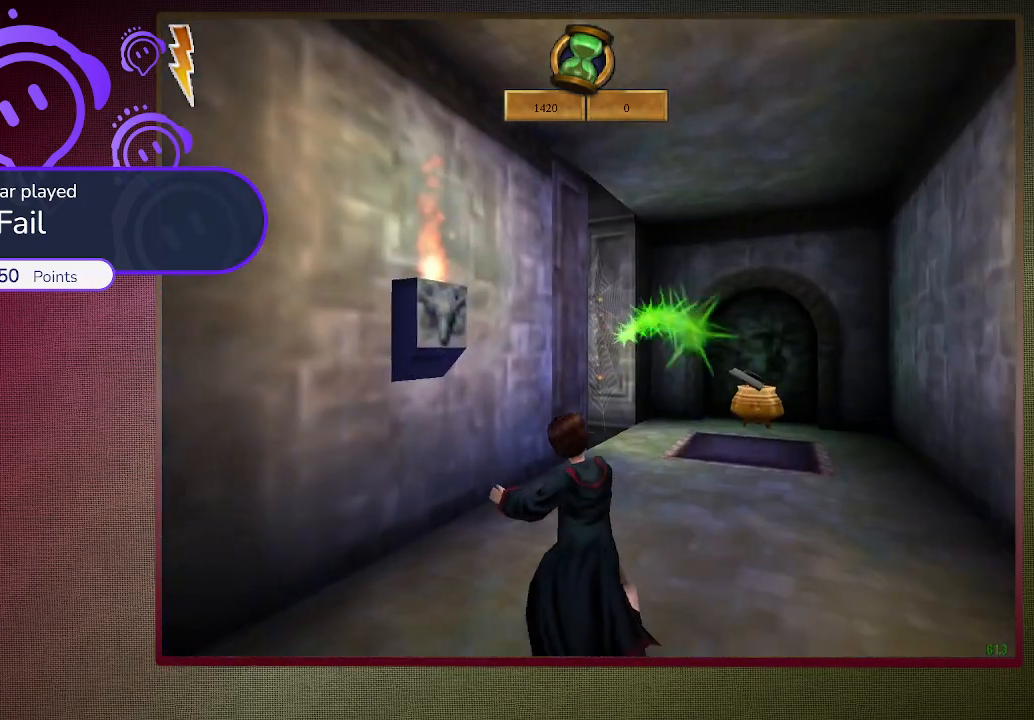
{"keys": ["d", "shift", "w"], "mouse": [], "events": [[183, "d", "down"]]}
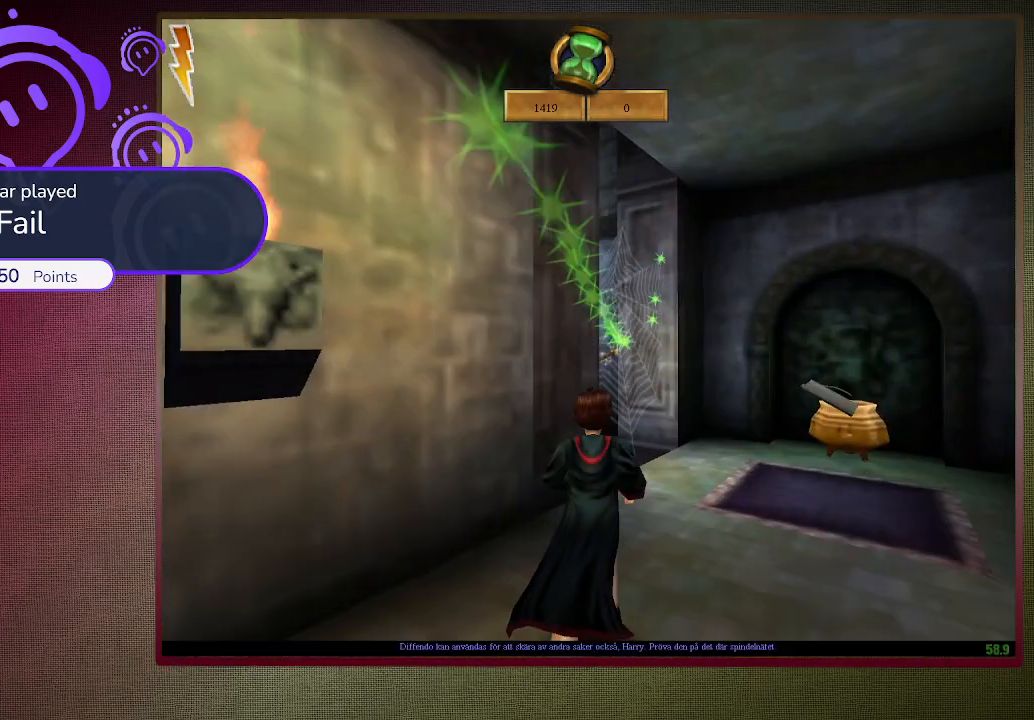
{"keys": ["d", "shift", "w"], "mouse": [], "events": []}
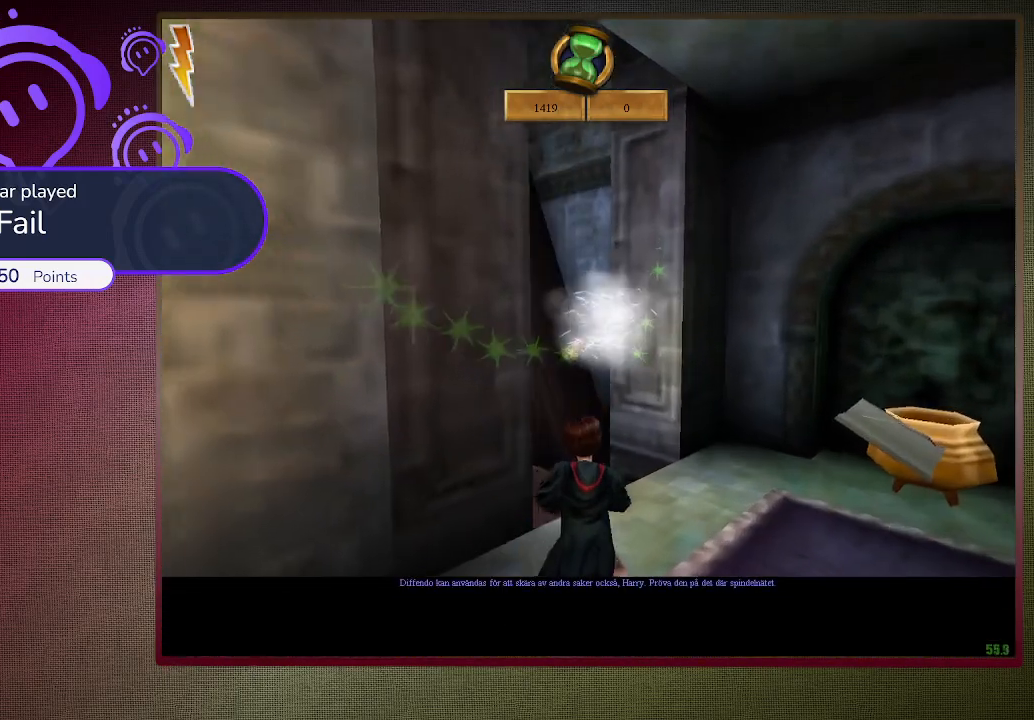
{"keys": ["a", "shift", "w"], "mouse": ["left"], "events": [[17, "mouse_left", "down"], [117, "d", "up"], [167, "mouse_left", "up"], [217, "mouse_left", "down"], [350, "mouse_left", "up"], [400, "mouse_left", "down"], [433, "a", "down"]]}
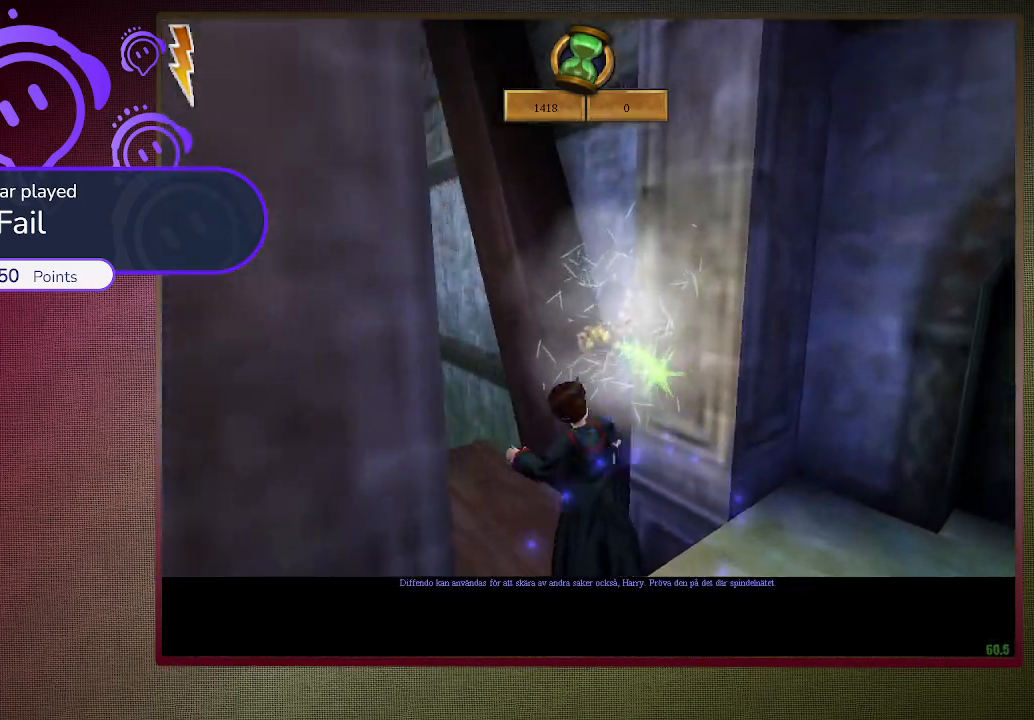
{"keys": ["a", "shift", "w"], "mouse": [], "events": [[33, "mouse_left", "up"]]}
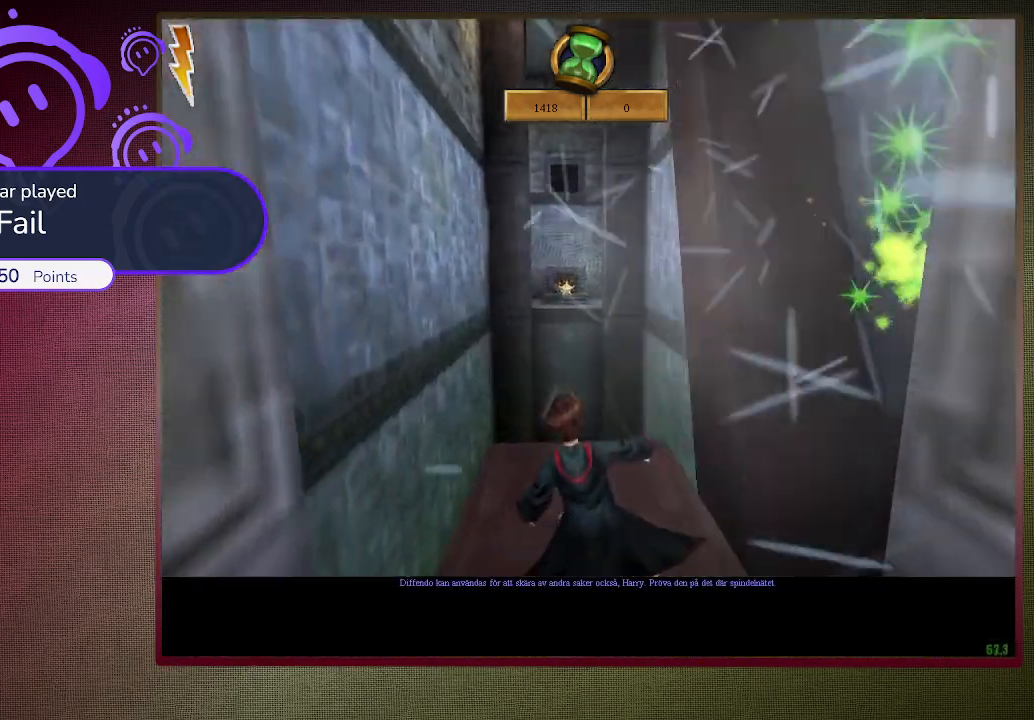
{"keys": [], "mouse": [], "events": [[50, "a", "up"], [233, "shift", "up"], [333, "w", "up"]]}
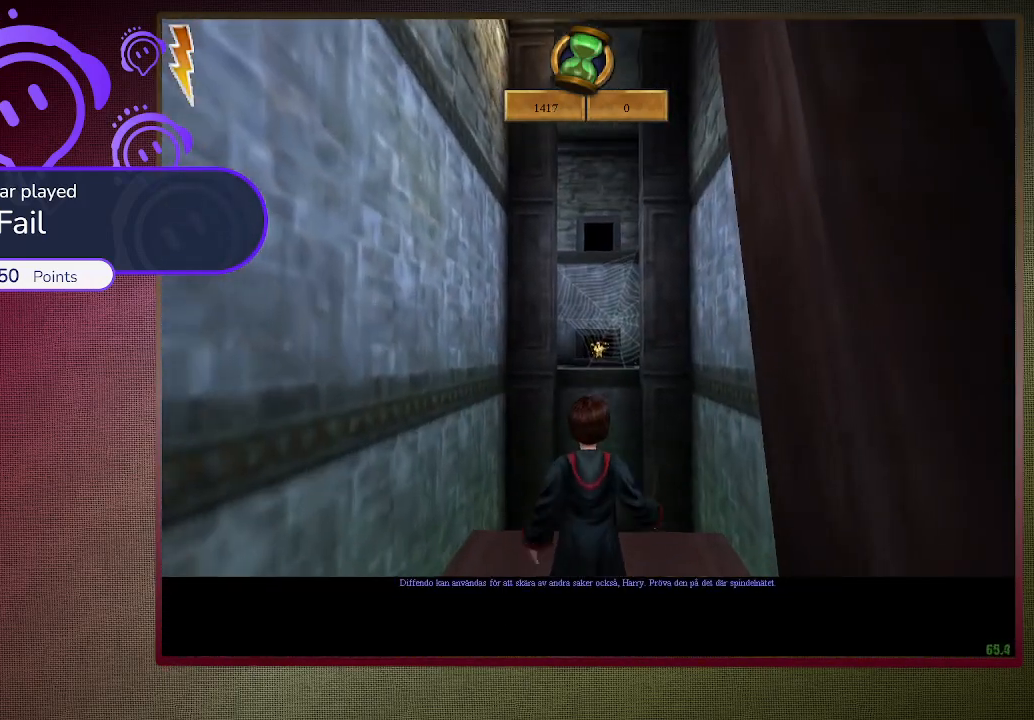
{"keys": [], "mouse": ["left"], "events": [[67, "mouse_left", "down"], [150, "mouse_left", "up"], [250, "mouse_left", "down"], [383, "mouse_left", "up"], [433, "mouse_left", "down"]]}
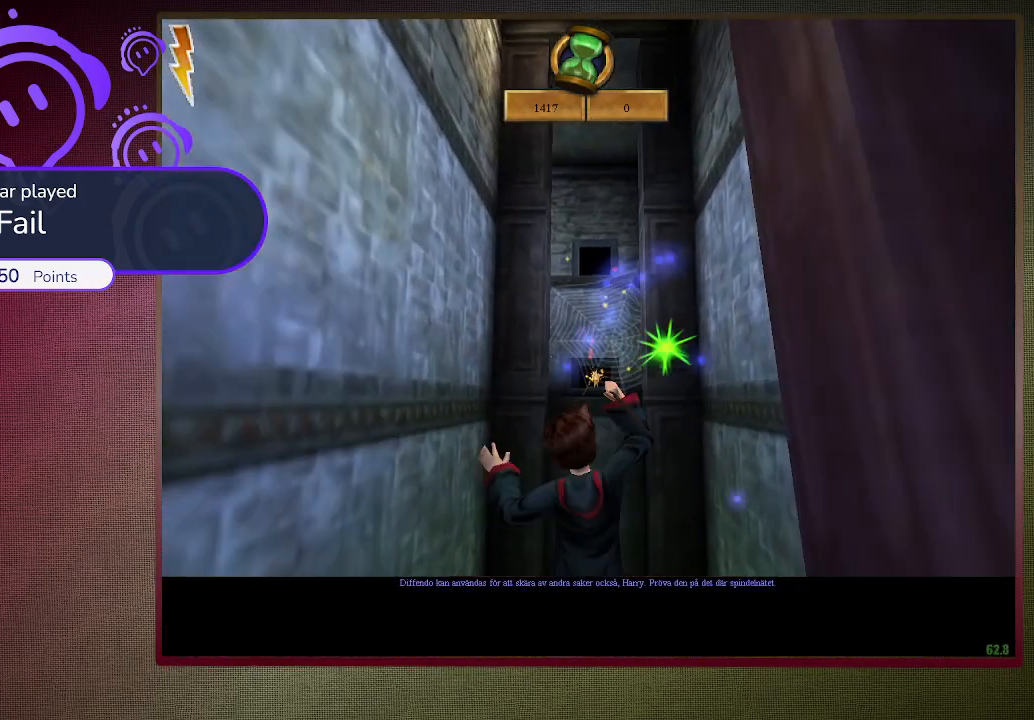
{"keys": [], "mouse": [], "events": [[83, "mouse_left", "up"], [133, "mouse_left", "down"], [183, "w", "down"], [267, "mouse_left", "up"], [400, "w", "up"]]}
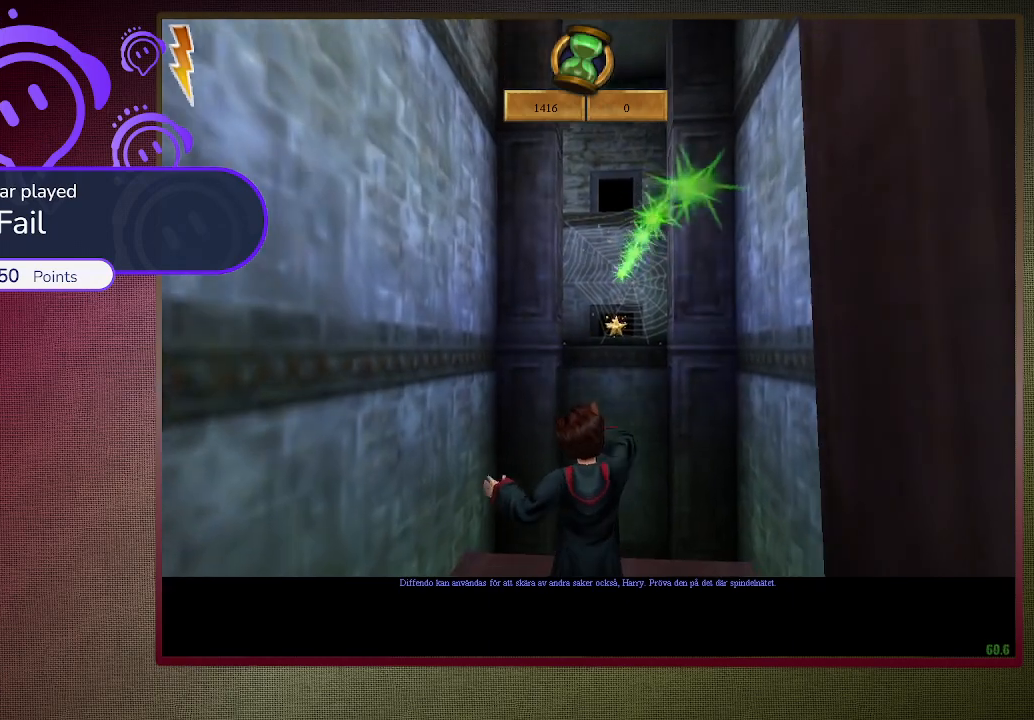
{"keys": [], "mouse": [], "events": []}
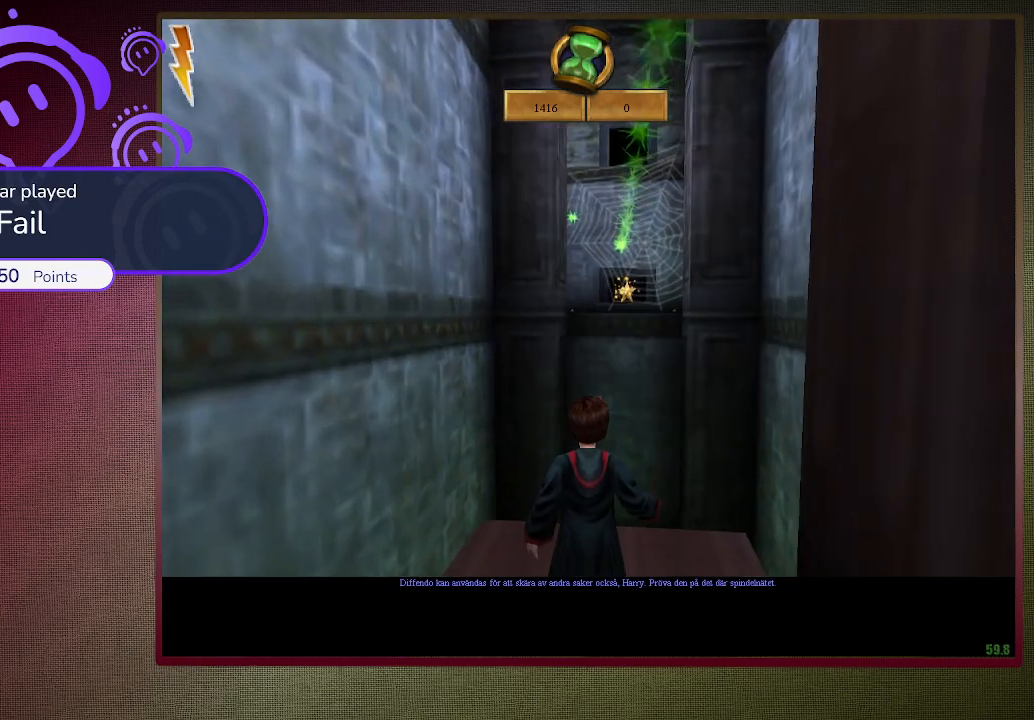
{"keys": [], "mouse": [], "events": []}
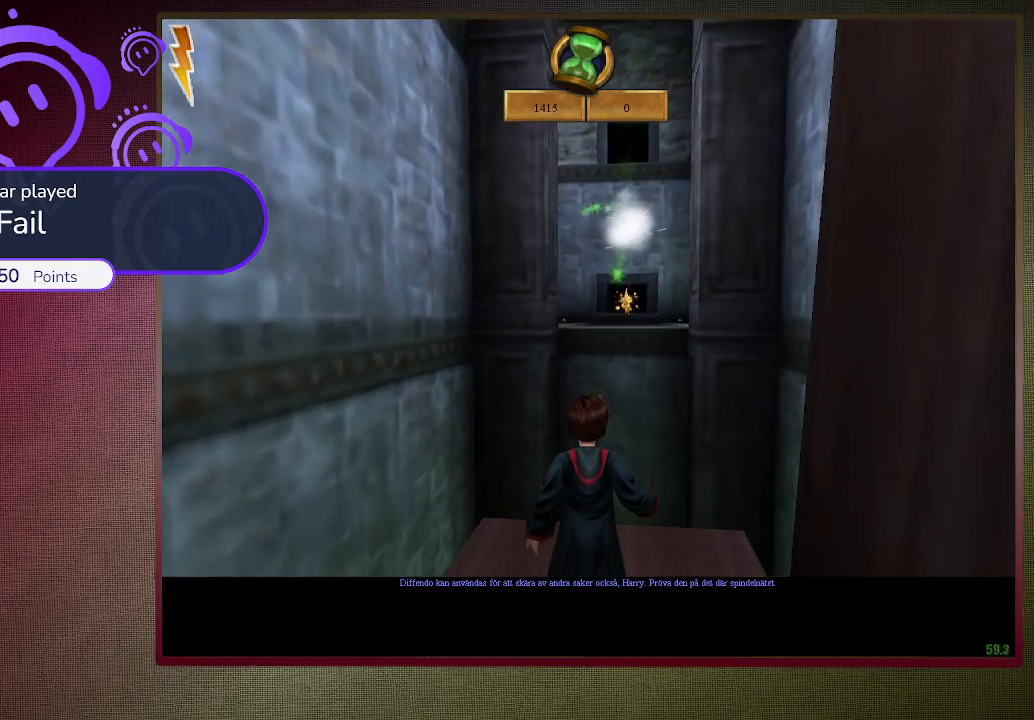
{"keys": ["shift", "w"], "mouse": ["left", "right"], "events": [[33, "shift", "down"], [33, "w", "down"], [400, "mouse_left", "down"], [400, "mouse_right", "down"]]}
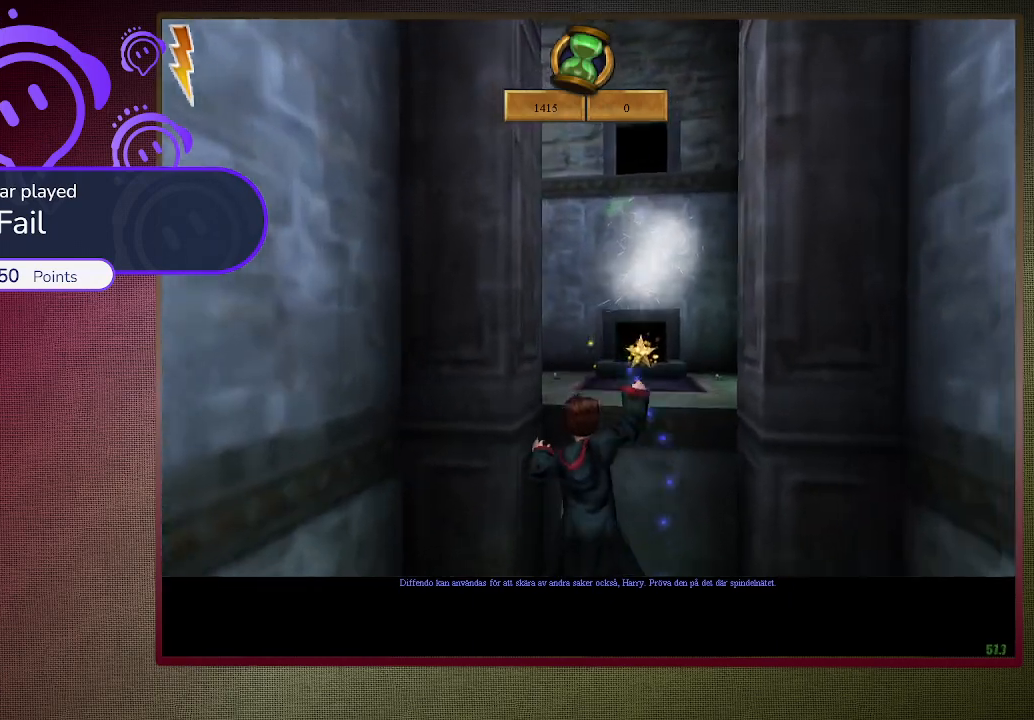
{"keys": ["a", "shift", "w"], "mouse": [], "events": [[100, "a", "down"], [100, "mouse_left", "up"], [100, "mouse_right", "up"], [150, "mouse_left", "down"], [283, "mouse_left", "up"], [333, "mouse_left", "down"], [467, "mouse_left", "up"]]}
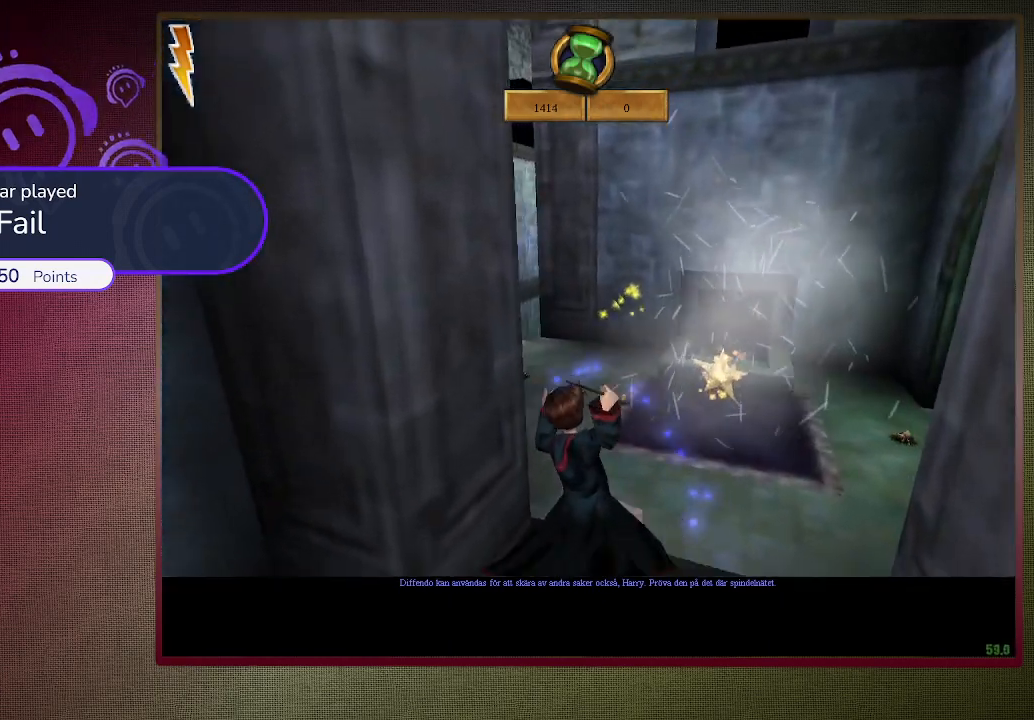
{"keys": ["shift", "w"], "mouse": [], "events": [[17, "mouse_left", "down"], [167, "mouse_left", "up"], [300, "a", "up"]]}
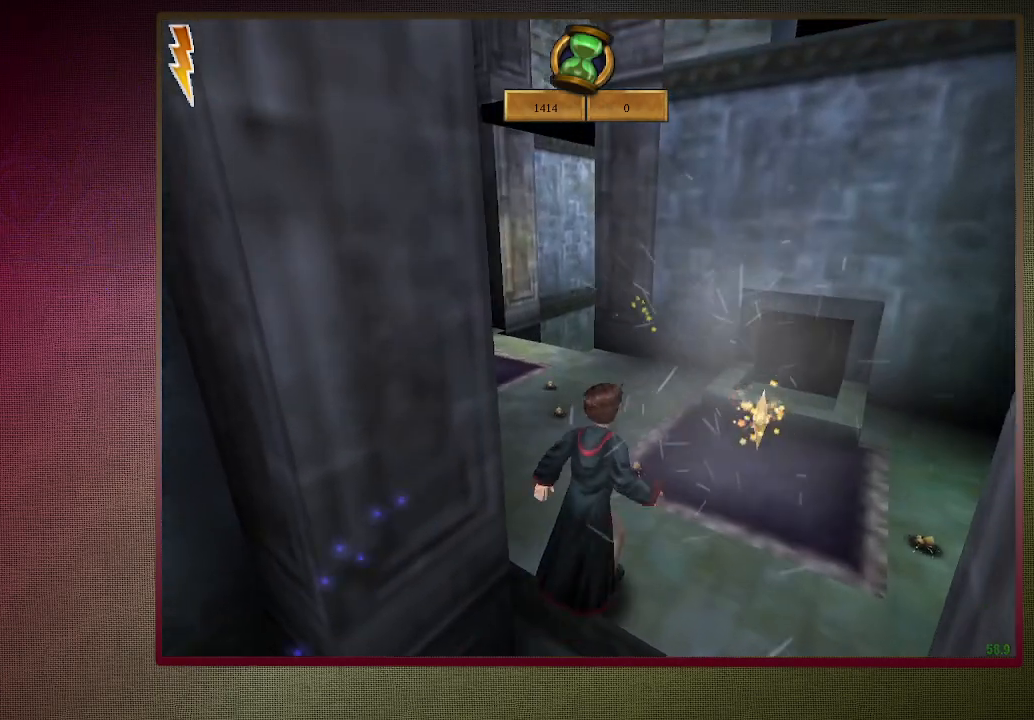
{"keys": ["shift", "w"], "mouse": [], "events": []}
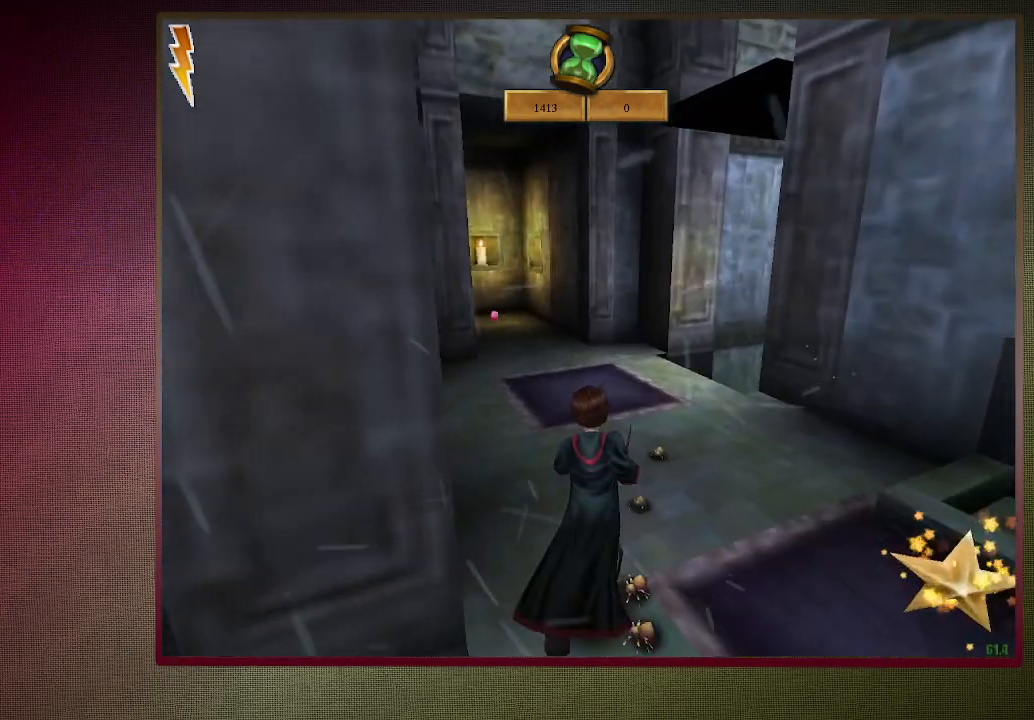
{"keys": ["shift", "w"], "mouse": [], "events": []}
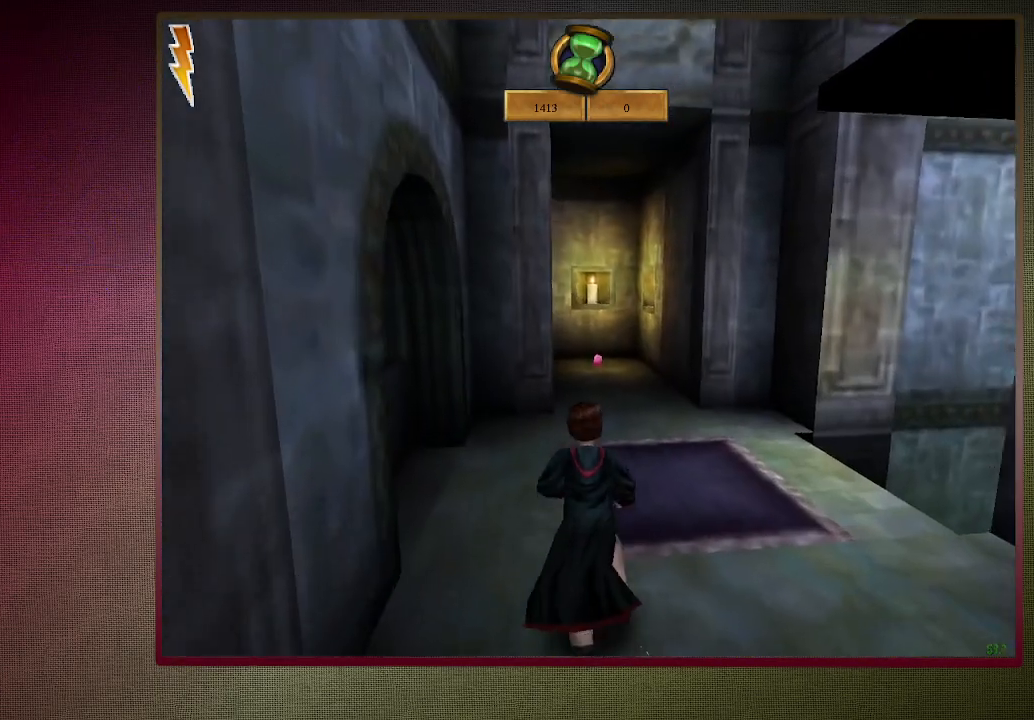
{"keys": ["shift", "w"], "mouse": [], "events": []}
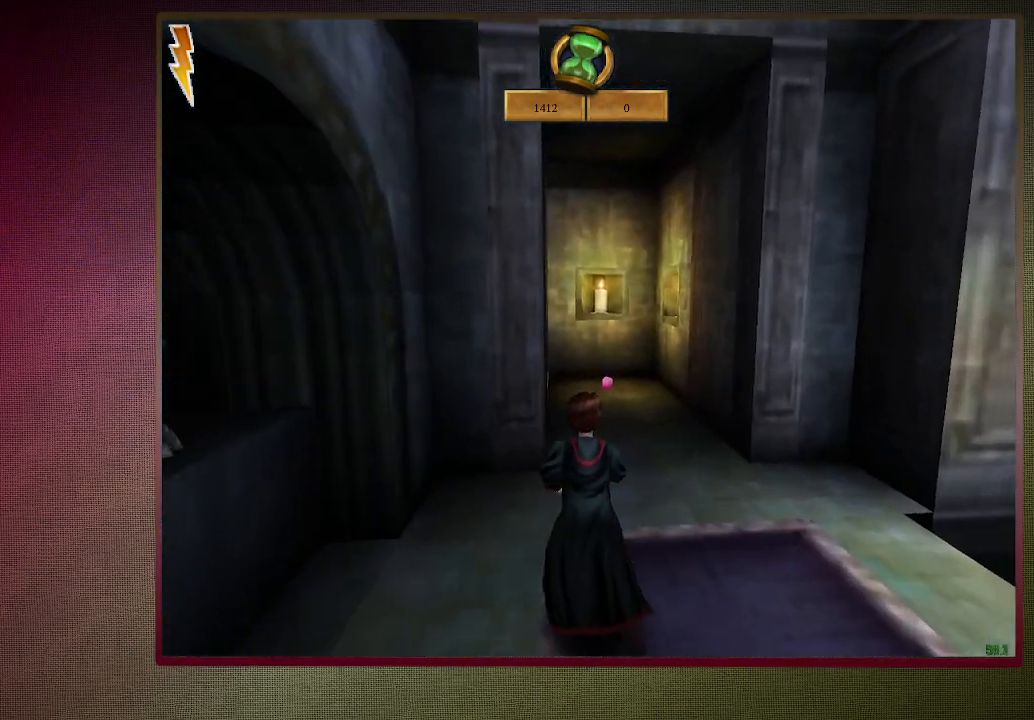
{"keys": ["shift", "w"], "mouse": [], "events": []}
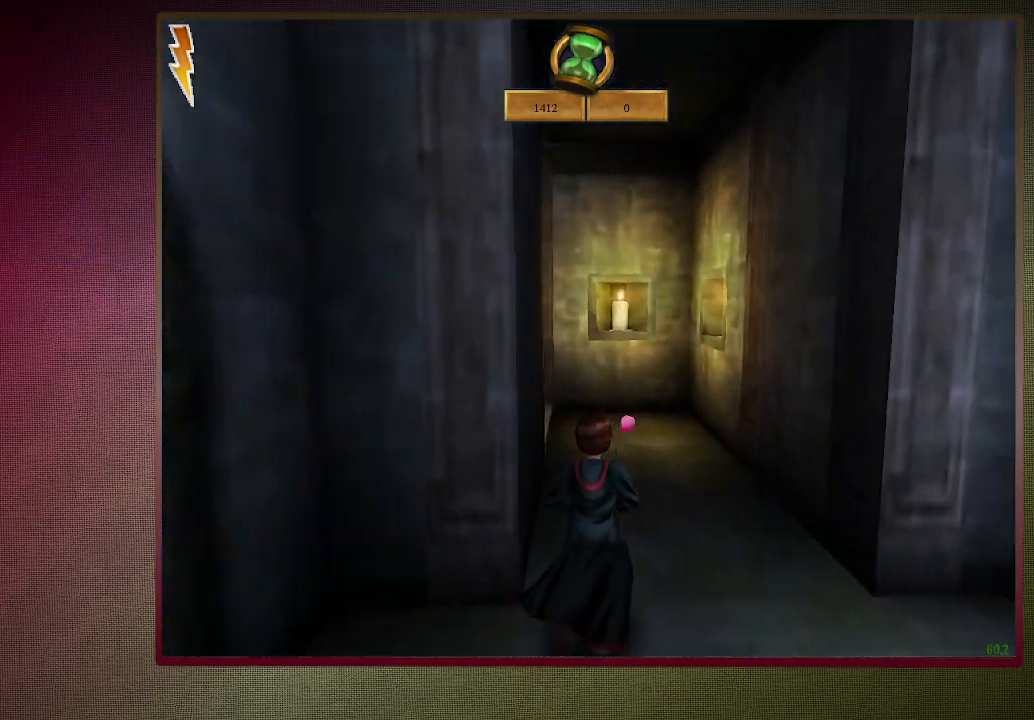
{"keys": ["shift", "w"], "mouse": [], "events": []}
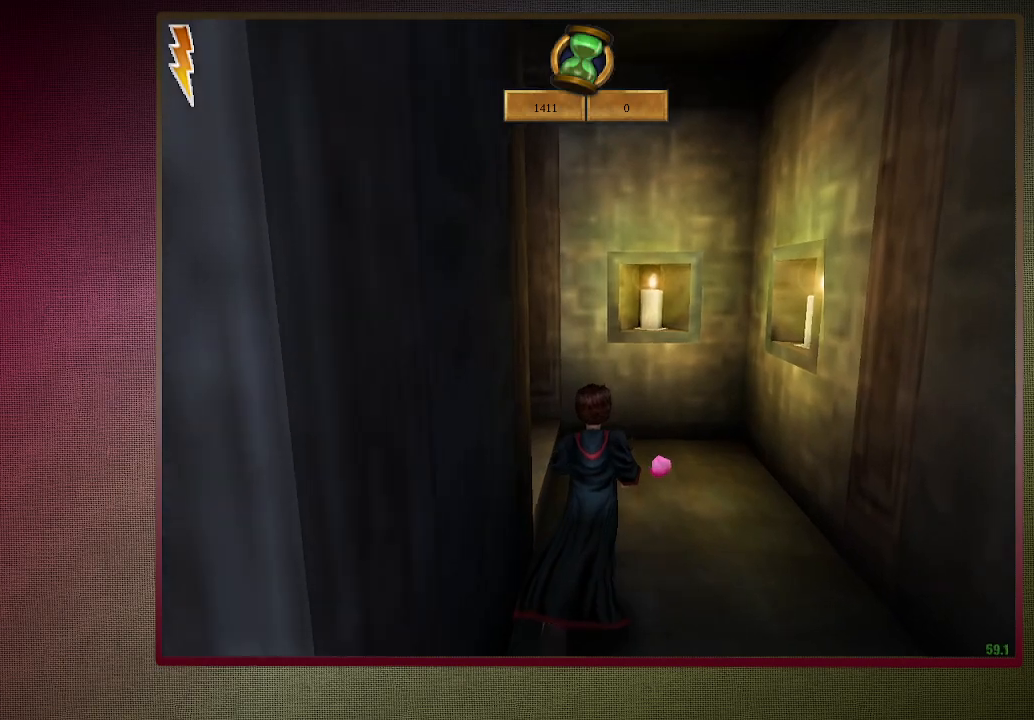
{"keys": ["a", "c"], "mouse": [], "events": [[300, "a", "down"], [300, "c", "down"], [300, "shift", "up"], [300, "w", "up"]]}
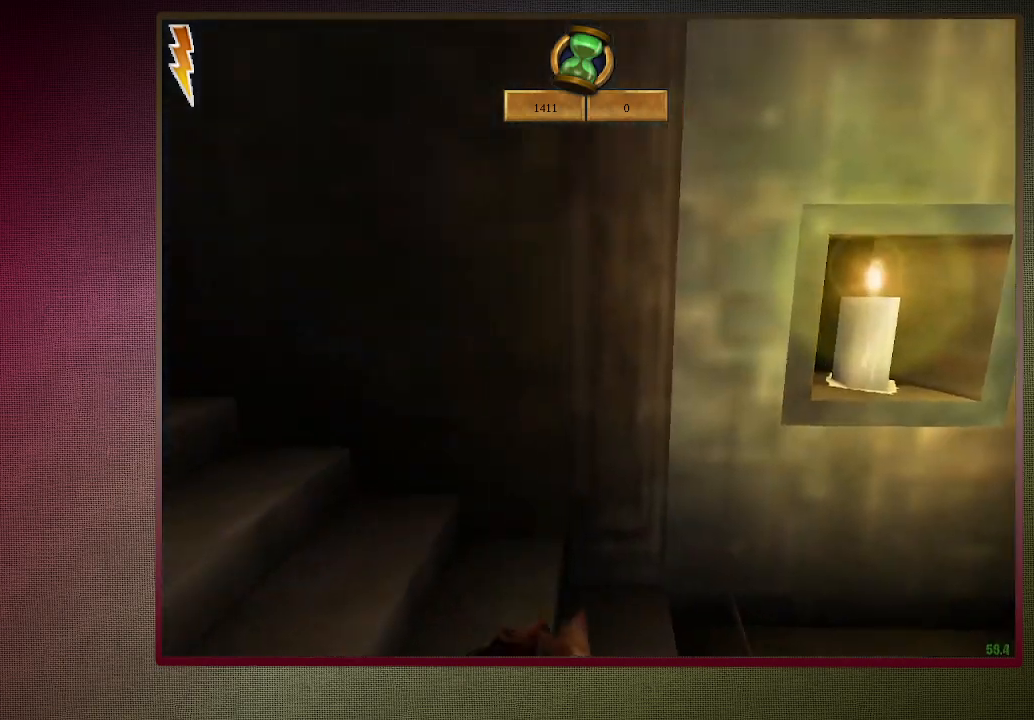
{"keys": ["shift", "w"], "mouse": [], "events": [[317, "shift", "down"], [317, "w", "down"], [367, "c", "up"], [500, "a", "up"]]}
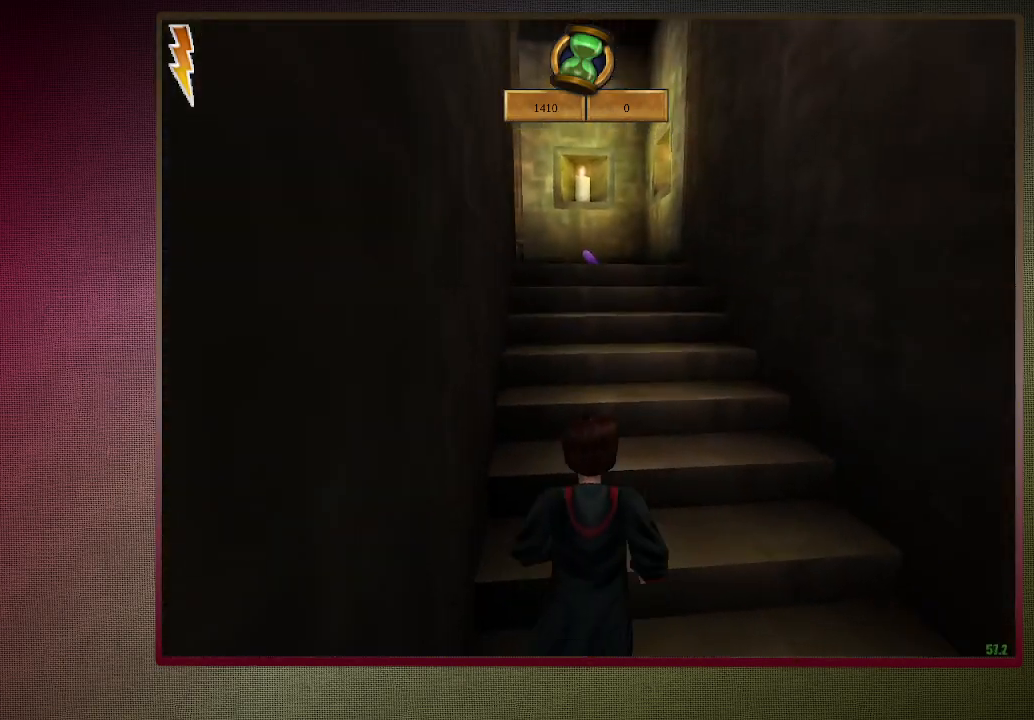
{"keys": ["shift", "w"], "mouse": [], "events": []}
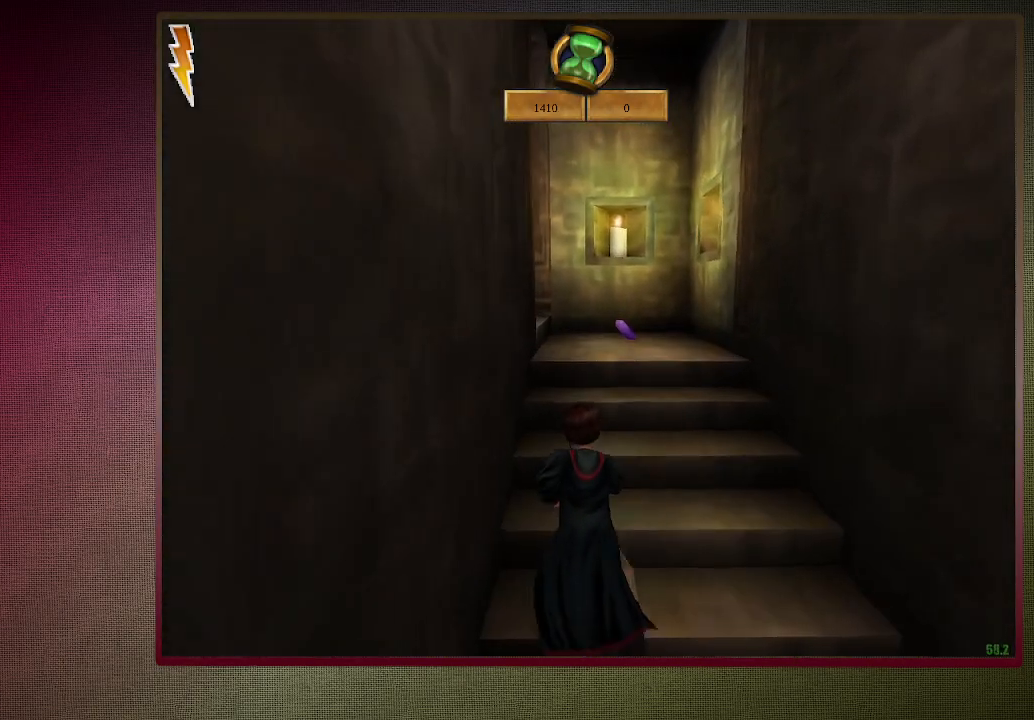
{"keys": ["shift", "w"], "mouse": [], "events": []}
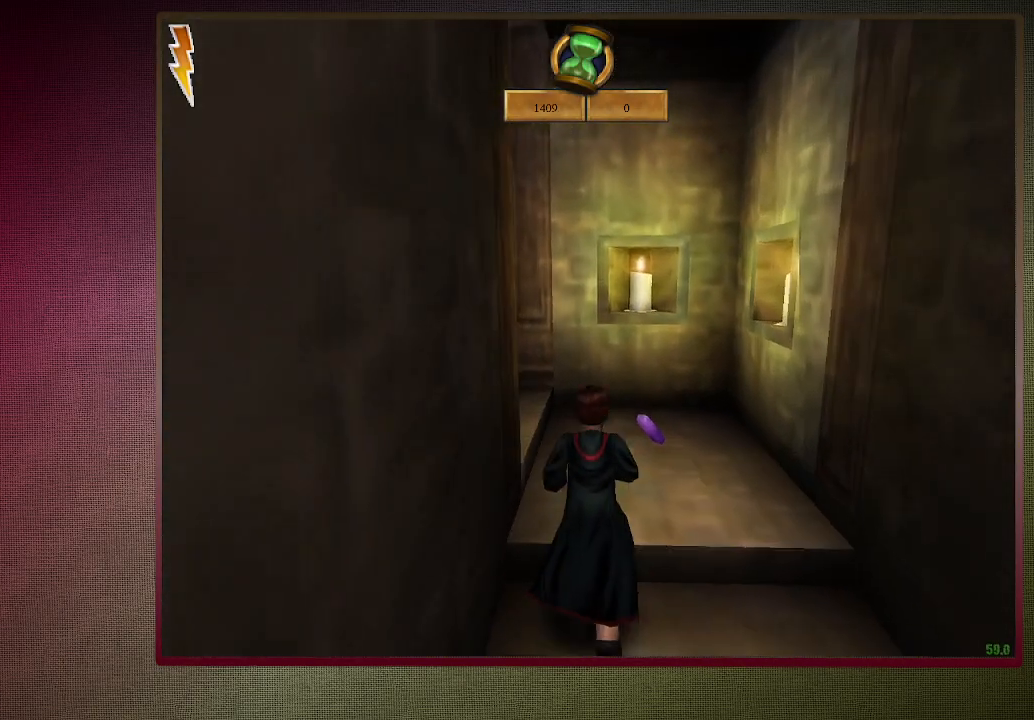
{"keys": ["a", "c"], "mouse": [], "events": [[367, "a", "down"], [367, "c", "down"], [367, "shift", "up"], [417, "w", "up"]]}
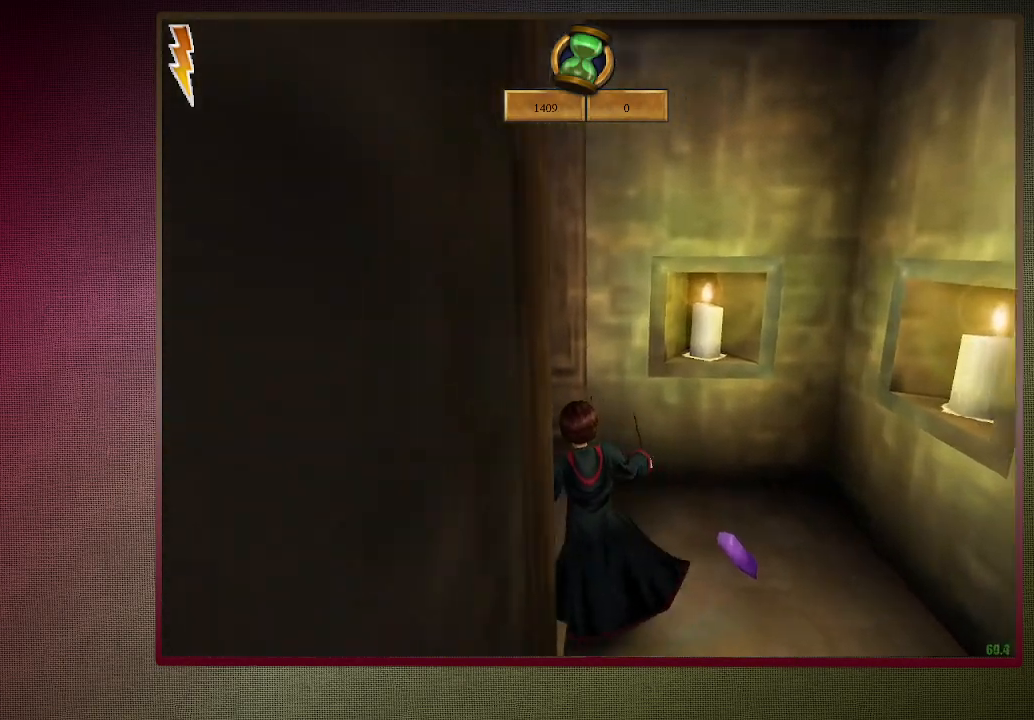
{"keys": ["shift", "w"], "mouse": [], "events": [[133, "shift", "down"], [133, "w", "down"], [183, "c", "up"], [283, "a", "up"]]}